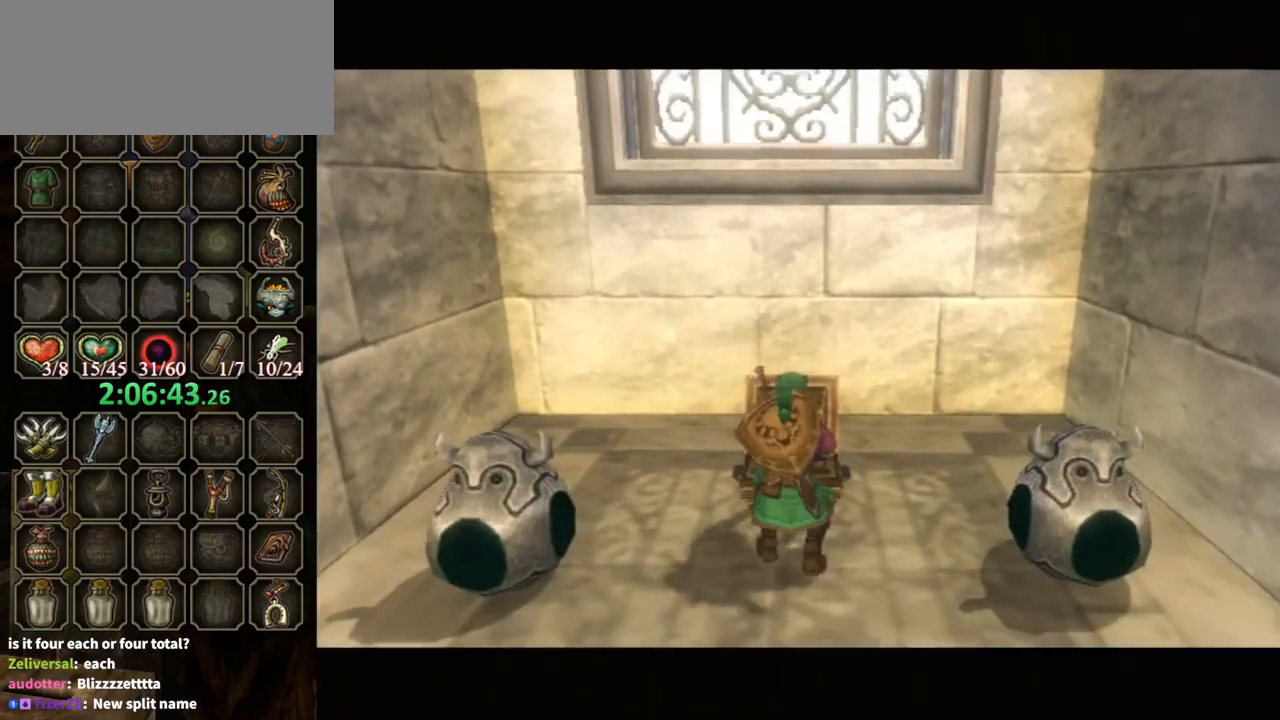
Gameplay with a controller (Nintendo layout); each line is a JSON object with the inputs held at the frame after it. "events" lists button and stick changes between this image and that frame as [ms after this image, input, new state], when the widget could be followed in between. Not read: L3 R3.
{"buttons": ["B"], "left_stick": "center", "right_stick": "center", "events": []}
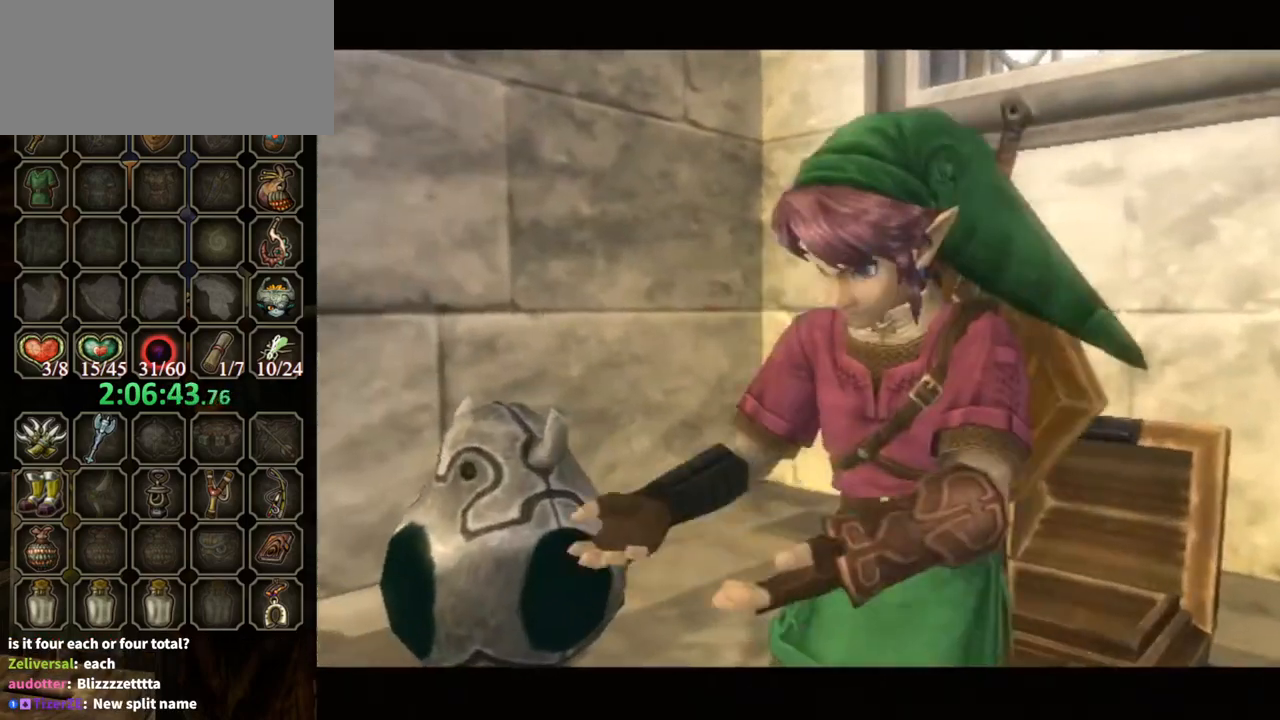
{"buttons": ["B"], "left_stick": "left", "right_stick": "center", "events": [[400, "left_stick", "left"]]}
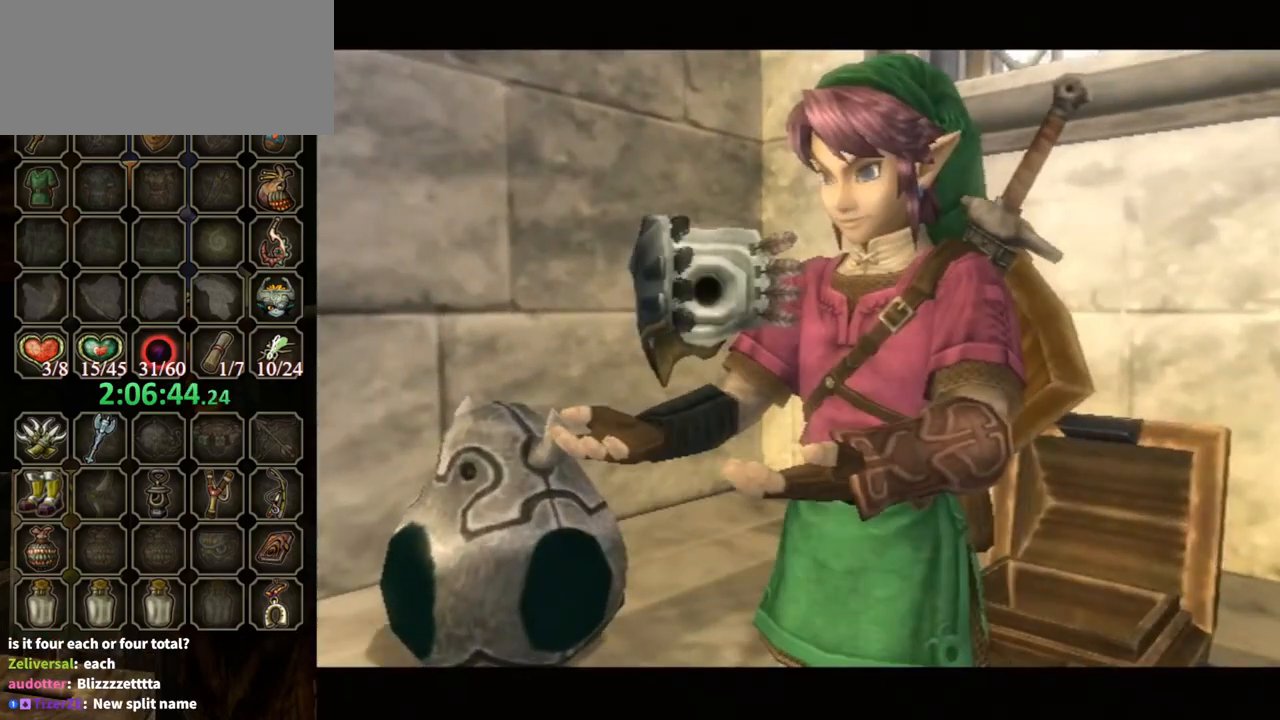
{"buttons": ["B"], "left_stick": "left", "right_stick": "center", "events": []}
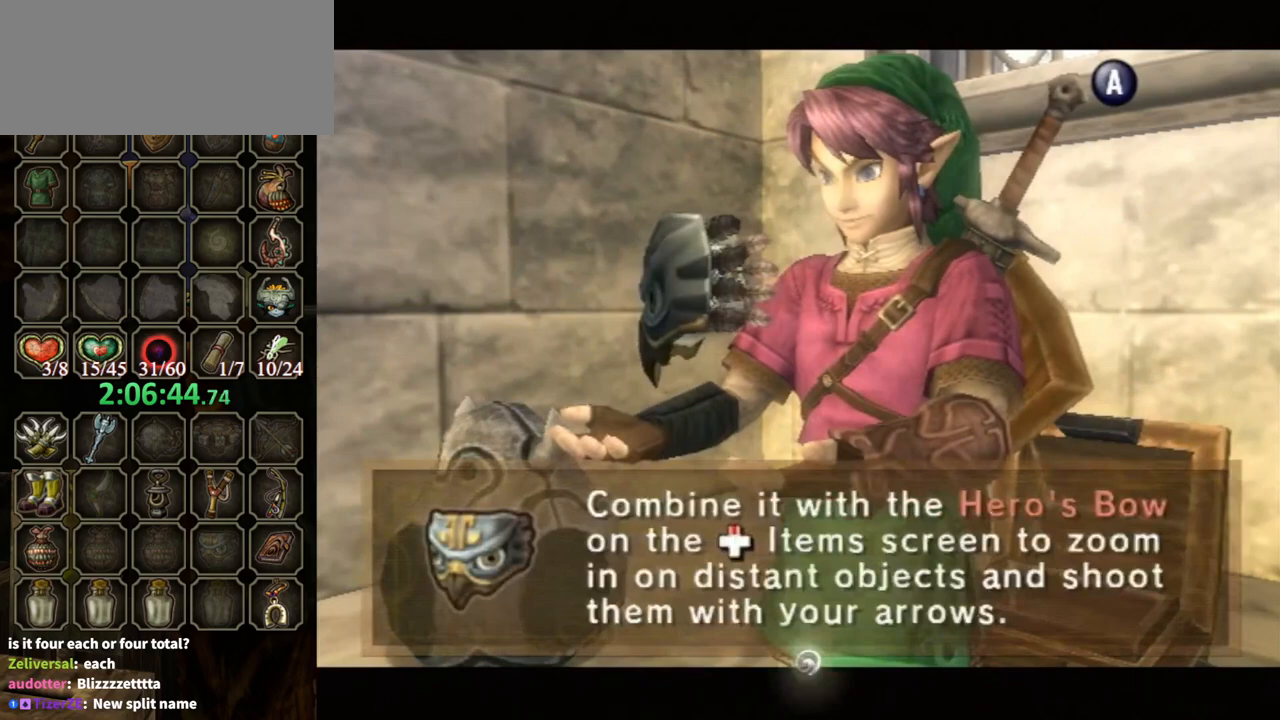
{"buttons": ["A"], "left_stick": "left", "right_stick": "center", "events": [[200, "B", "up"], [333, "A", "down"], [400, "A", "up"], [467, "A", "down"]]}
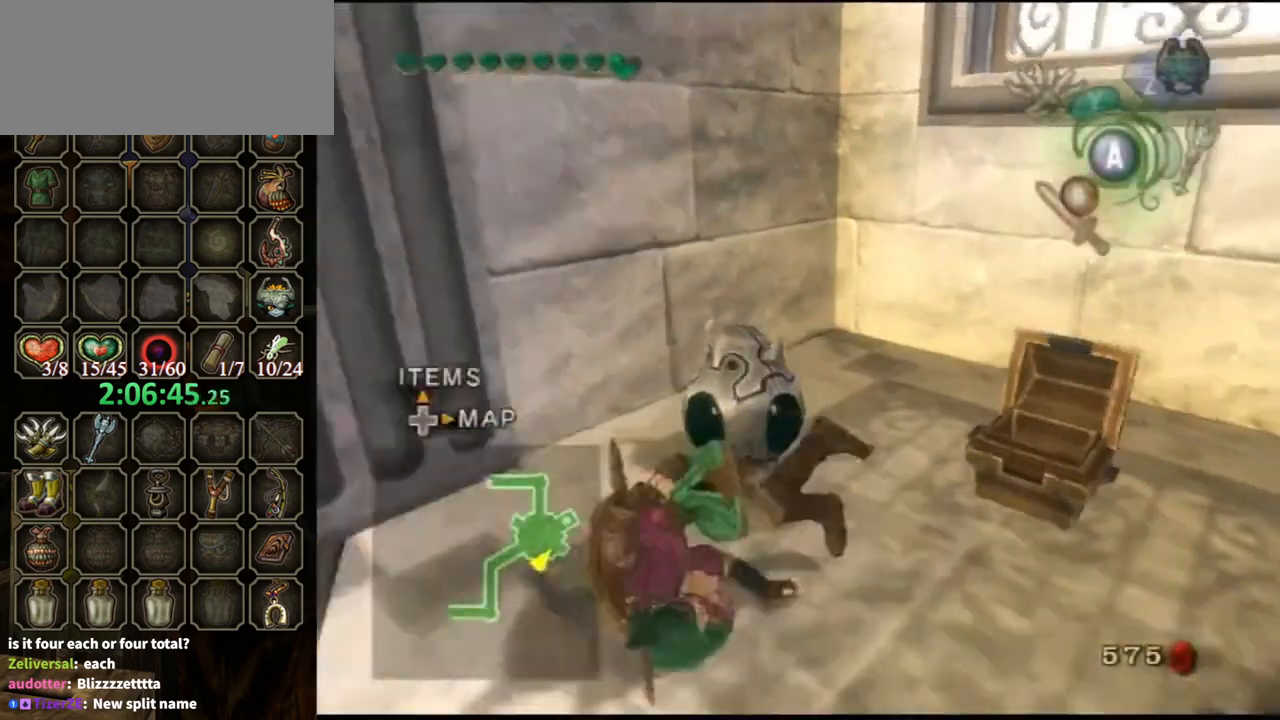
{"buttons": [], "left_stick": "up-left", "right_stick": "center", "events": [[33, "A", "up"], [100, "A", "down"], [167, "A", "up"], [200, "left_stick", "up-left"]]}
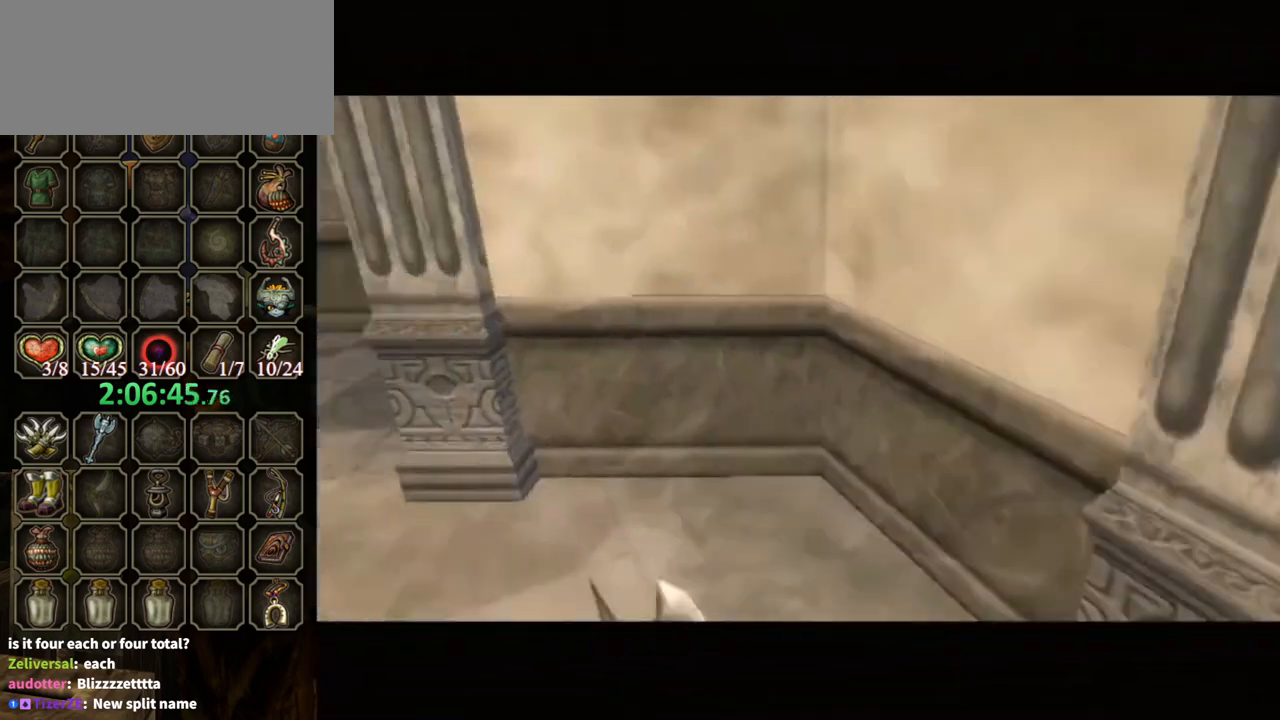
{"buttons": [], "left_stick": "center", "right_stick": "center", "events": [[133, "left_stick", "center"]]}
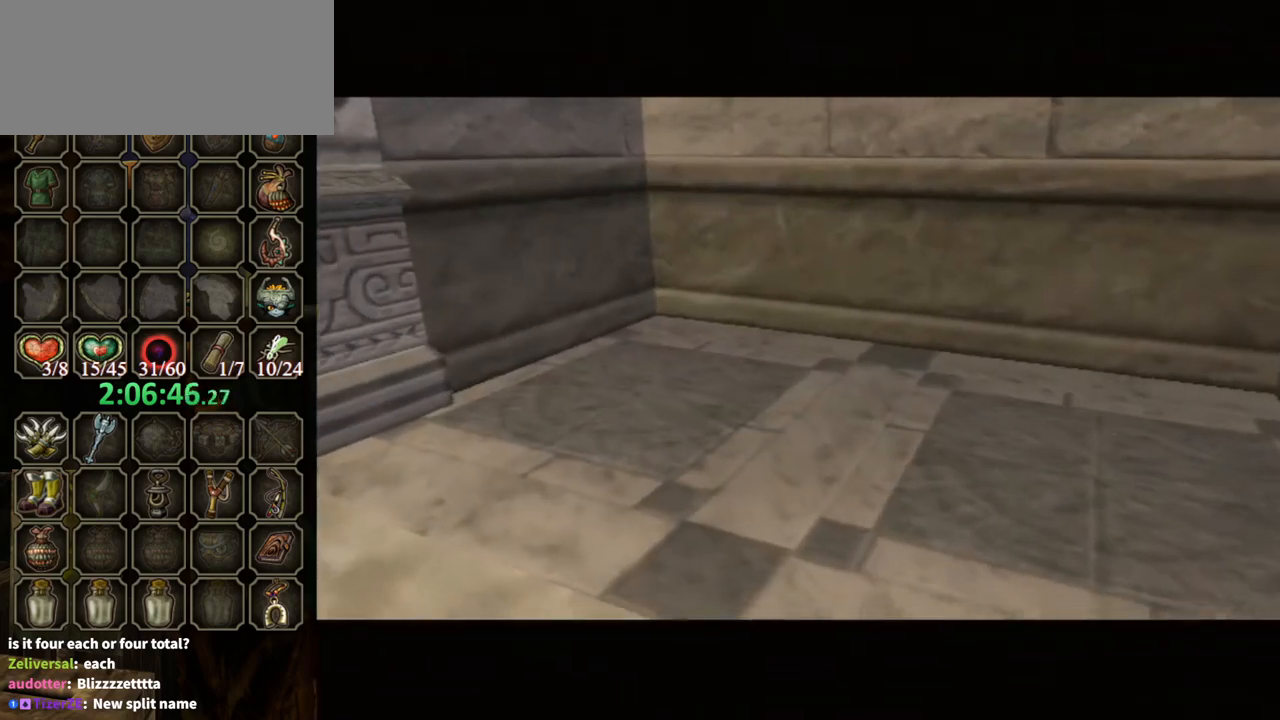
{"buttons": [], "left_stick": "center", "right_stick": "center", "events": []}
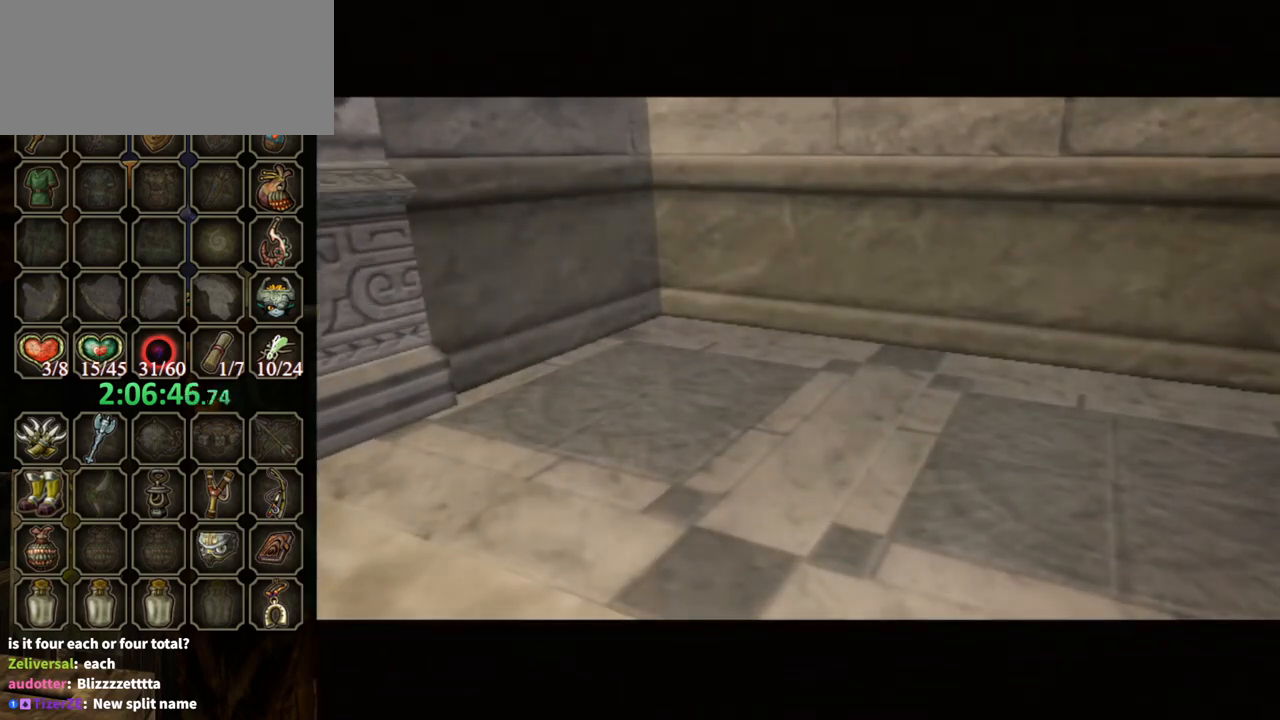
{"buttons": [], "left_stick": "center", "right_stick": "center", "events": []}
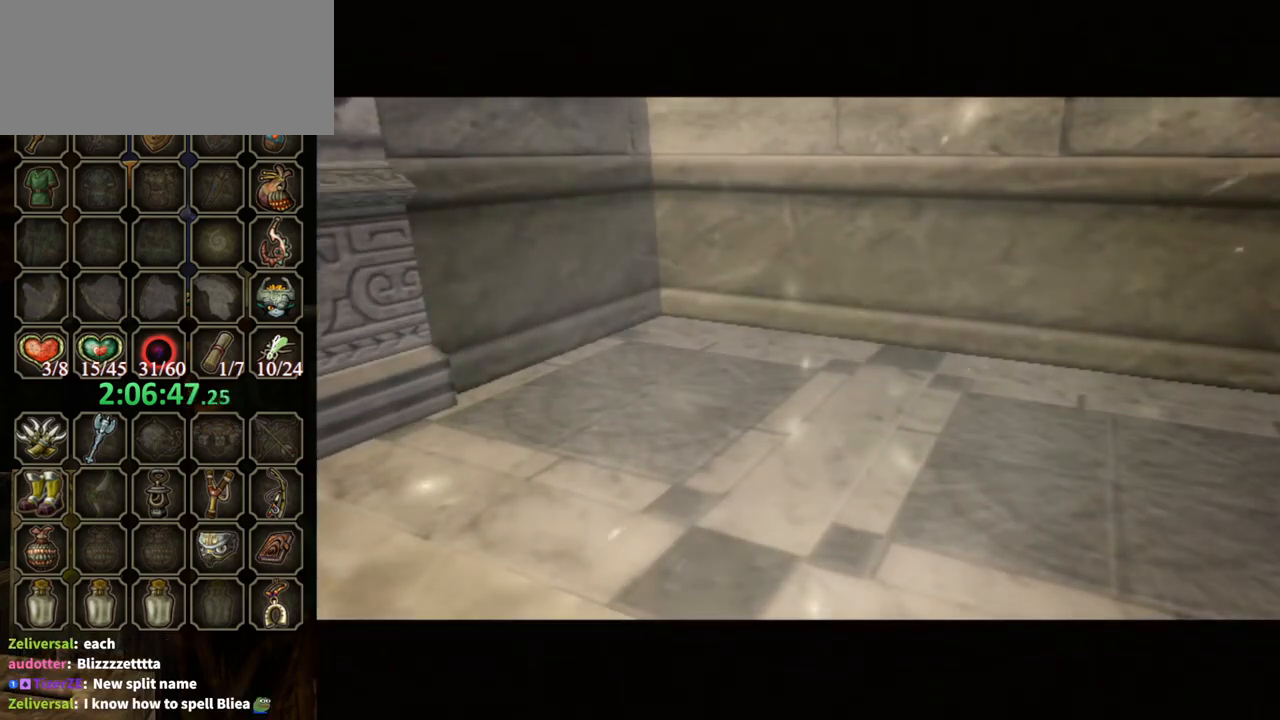
{"buttons": [], "left_stick": "center", "right_stick": "center", "events": []}
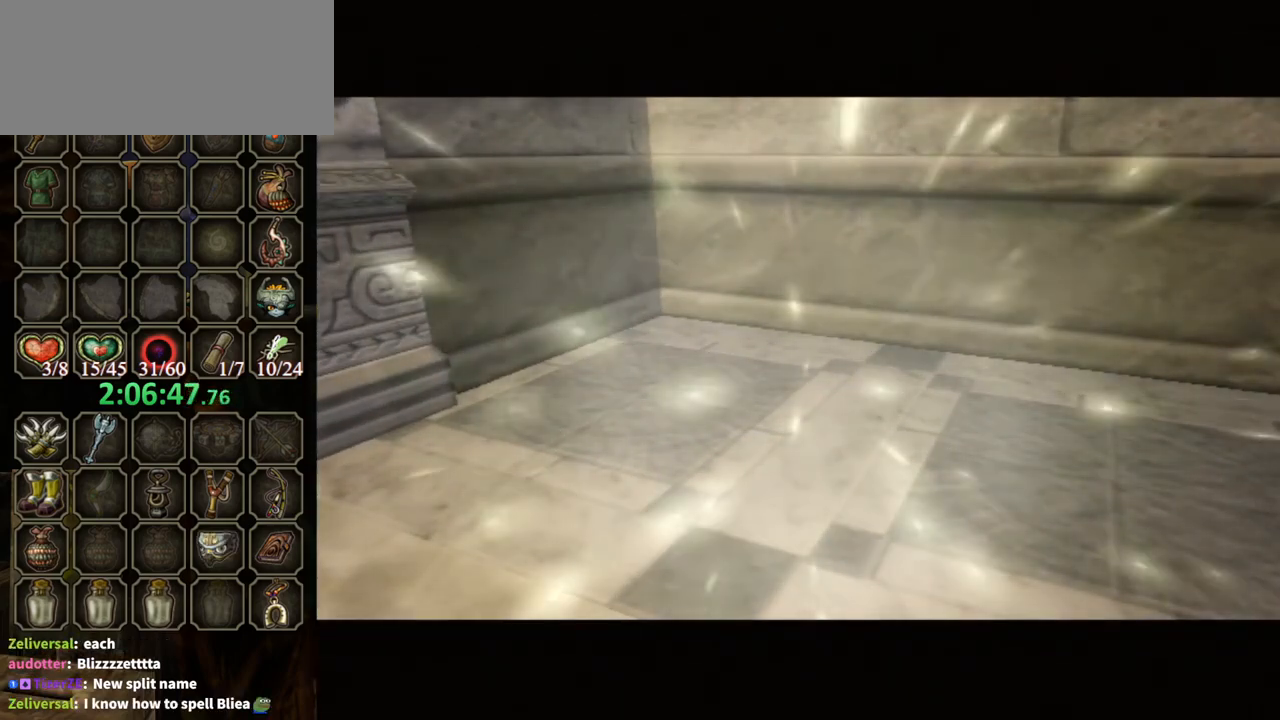
{"buttons": [], "left_stick": "center", "right_stick": "center", "events": []}
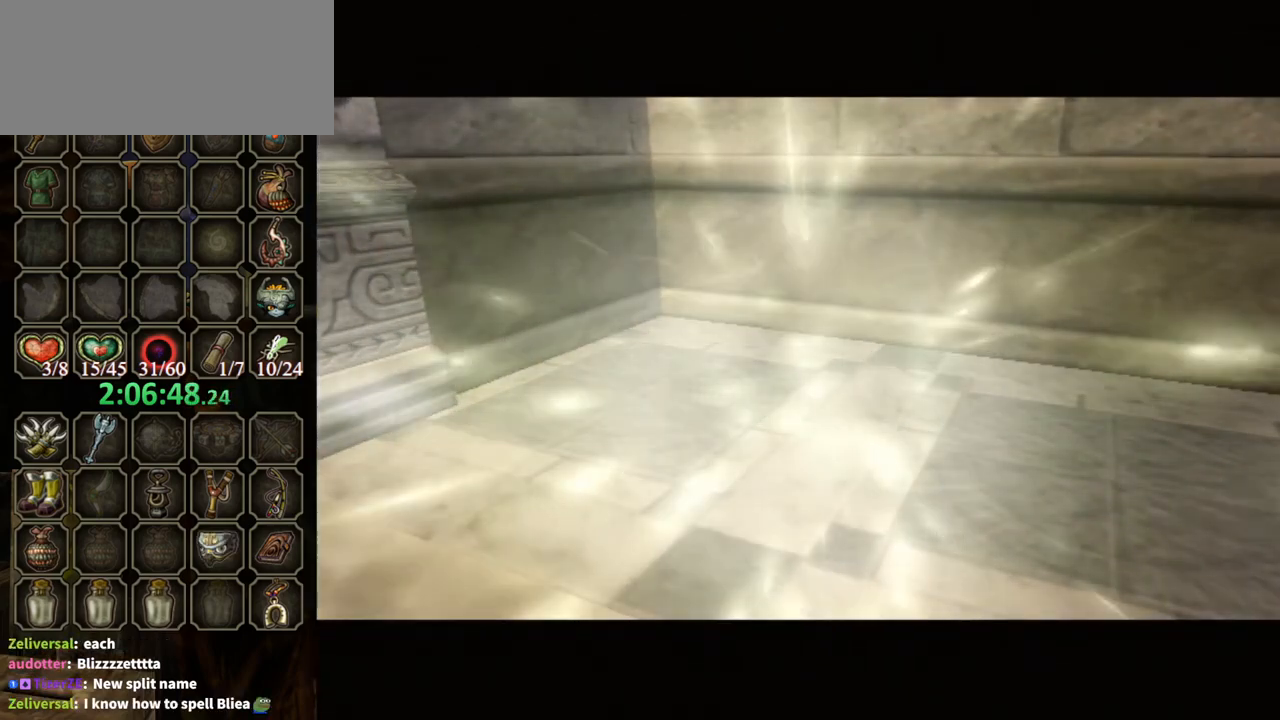
{"buttons": [], "left_stick": "center", "right_stick": "center", "events": []}
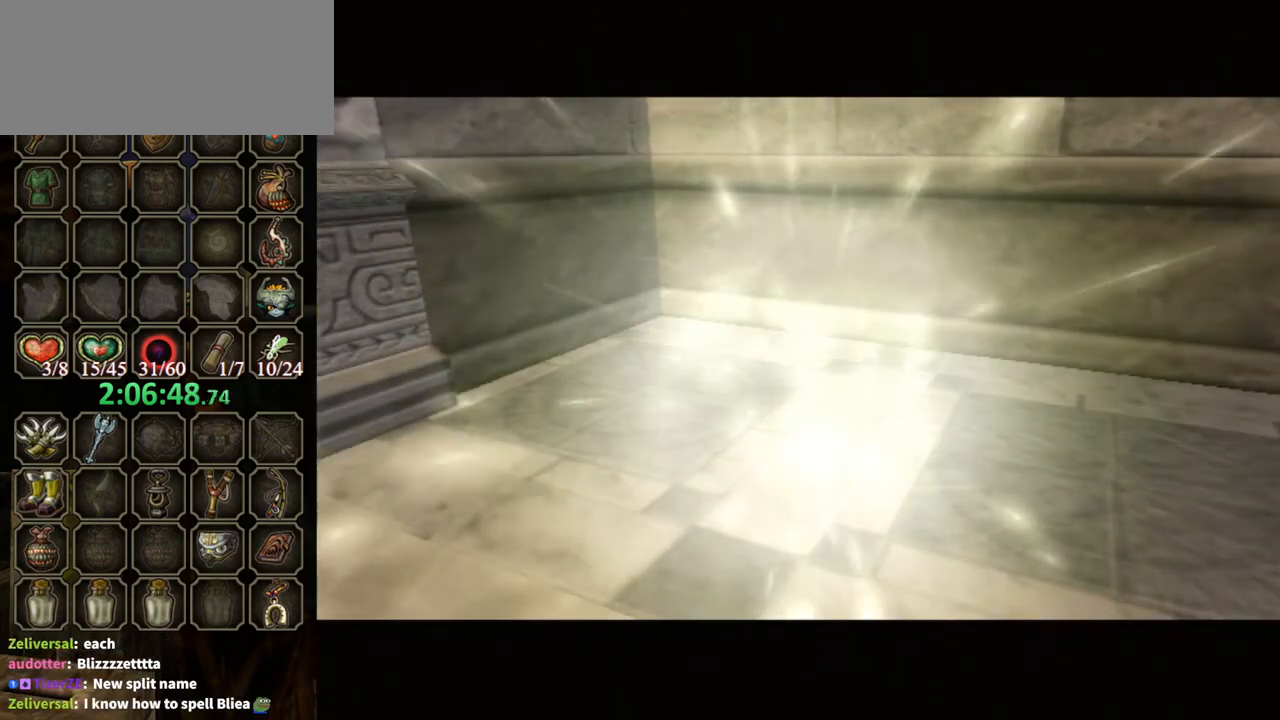
{"buttons": [], "left_stick": "down-left", "right_stick": "center", "events": [[167, "left_stick", "down-left"]]}
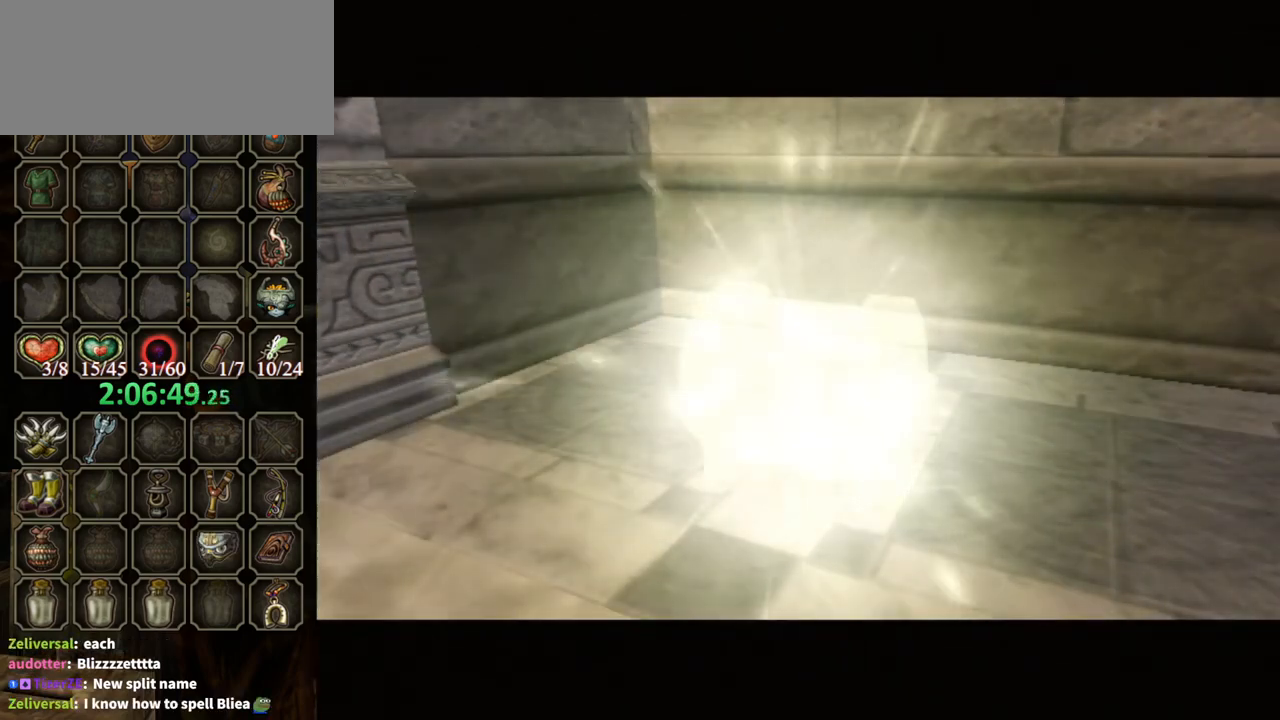
{"buttons": [], "left_stick": "down-left", "right_stick": "center", "events": []}
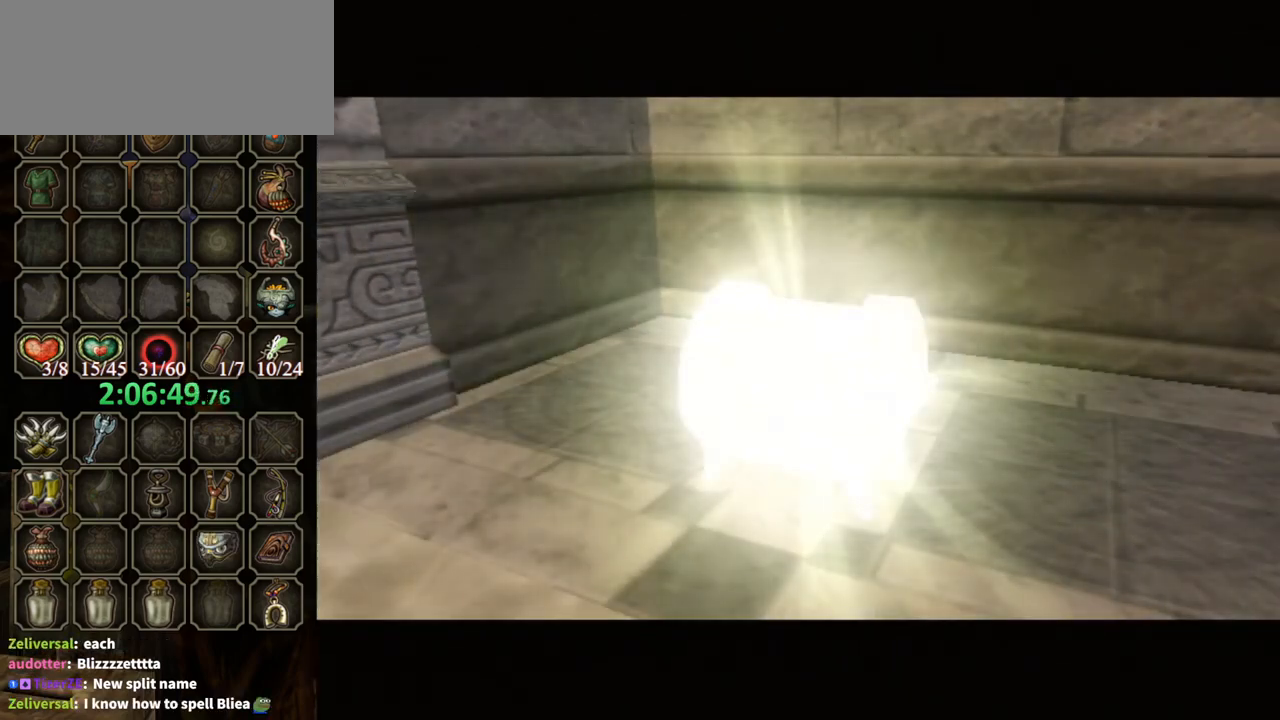
{"buttons": [], "left_stick": "left", "right_stick": "center", "events": [[433, "left_stick", "left"]]}
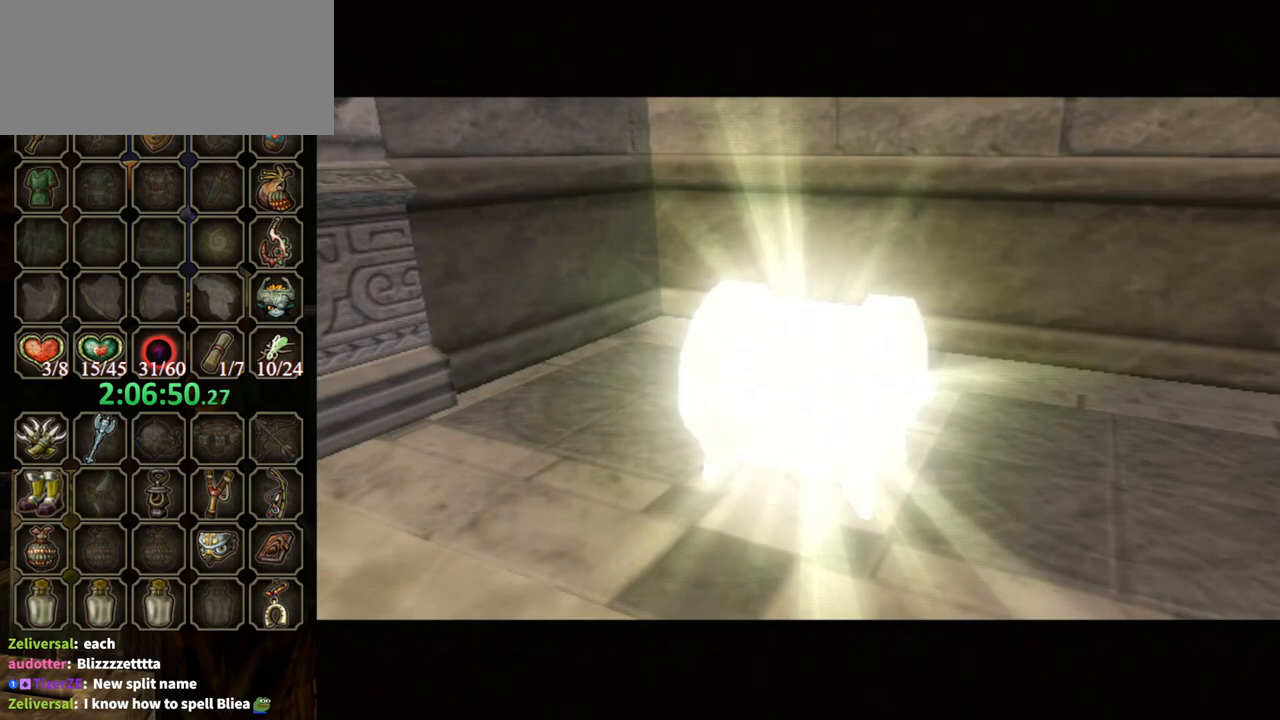
{"buttons": ["A"], "left_stick": "left", "right_stick": "center", "events": [[367, "A", "down"]]}
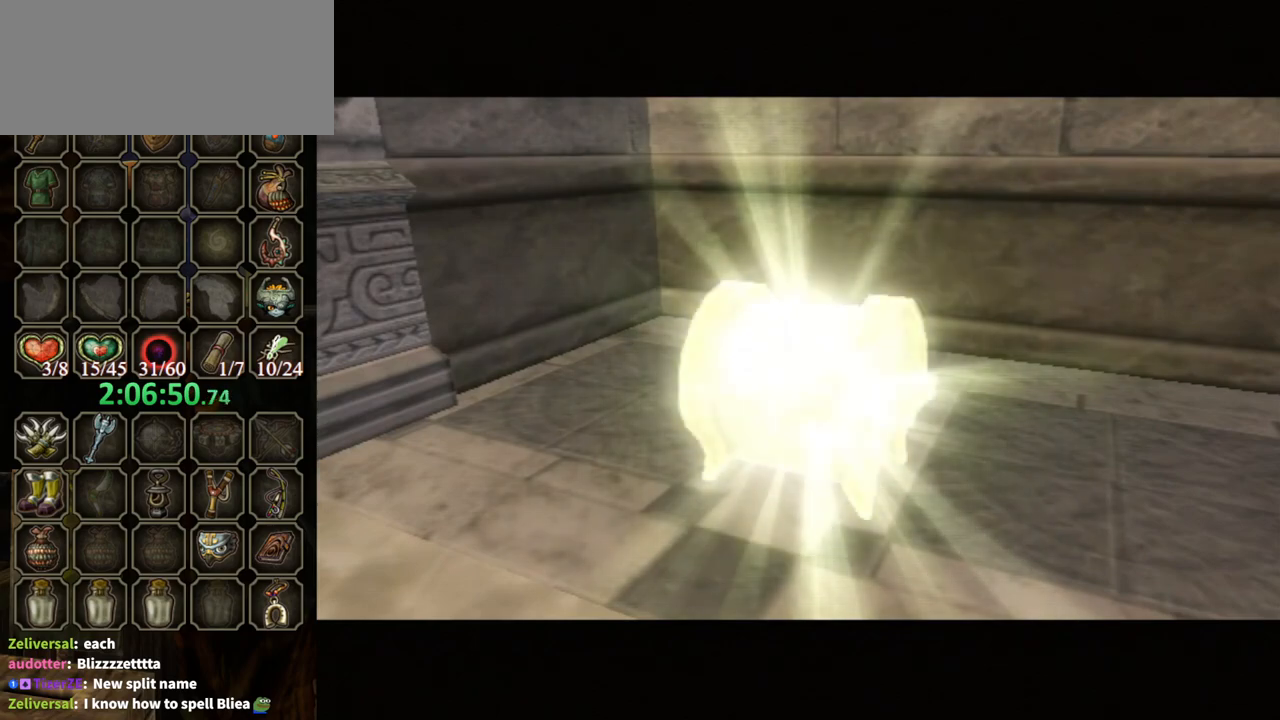
{"buttons": ["A"], "left_stick": "left", "right_stick": "center", "events": [[100, "A", "up"], [167, "A", "down"], [233, "A", "up"], [333, "A", "down"], [433, "A", "up"], [500, "A", "down"]]}
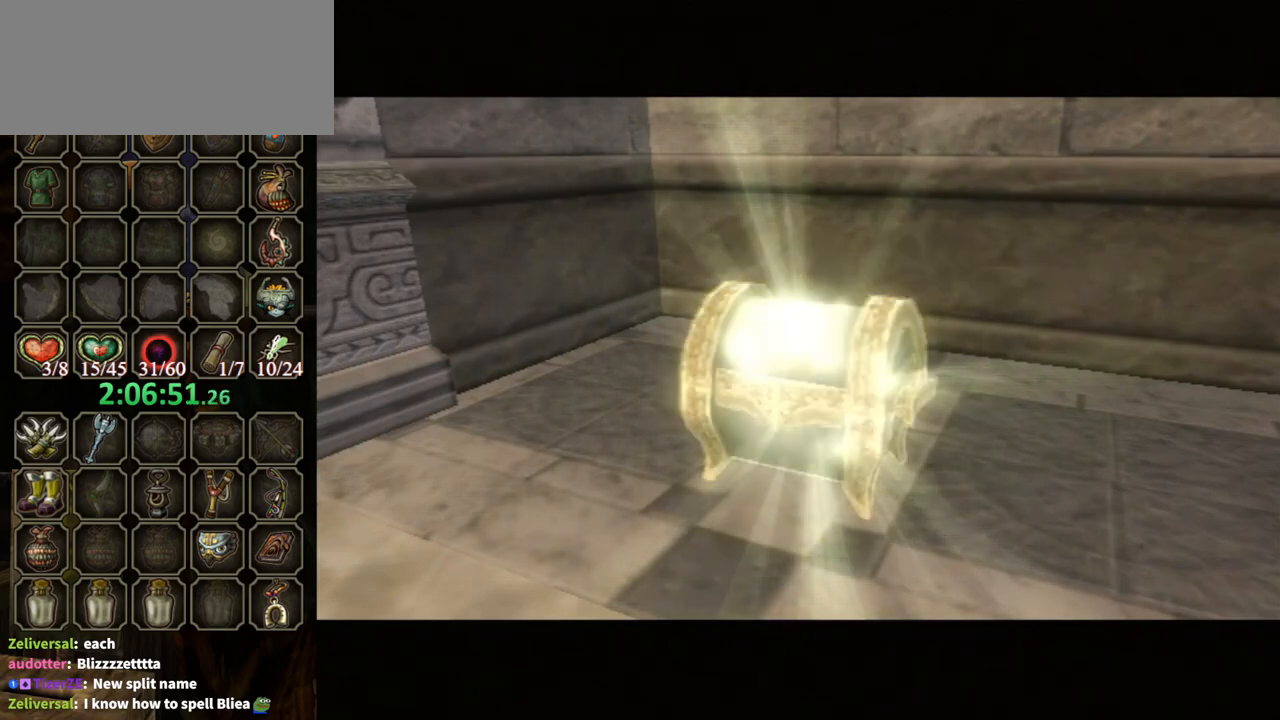
{"buttons": ["A"], "left_stick": "left", "right_stick": "center", "events": [[100, "A", "up"], [200, "A", "down"], [233, "A", "up"], [333, "A", "down"], [400, "A", "up"], [500, "A", "down"]]}
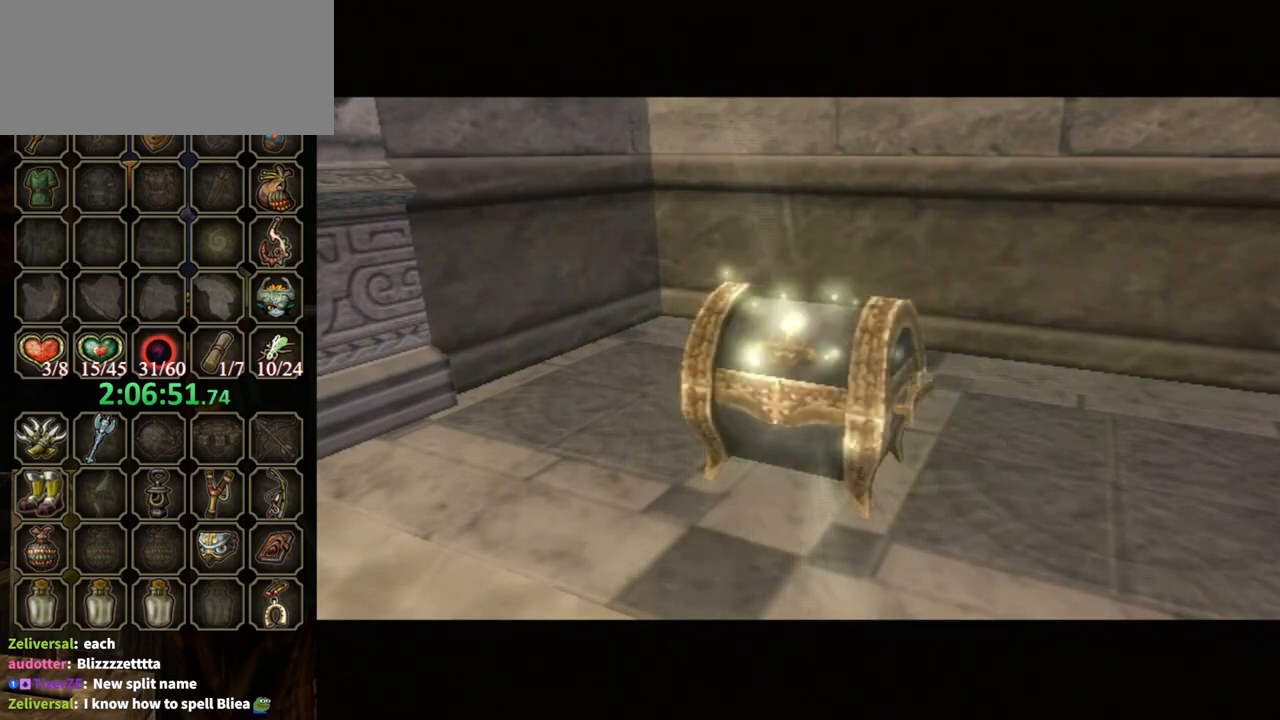
{"buttons": ["A"], "left_stick": "left", "right_stick": "center", "events": [[100, "A", "up"], [133, "A", "down"], [233, "A", "up"], [300, "A", "down"], [367, "A", "up"], [467, "A", "down"]]}
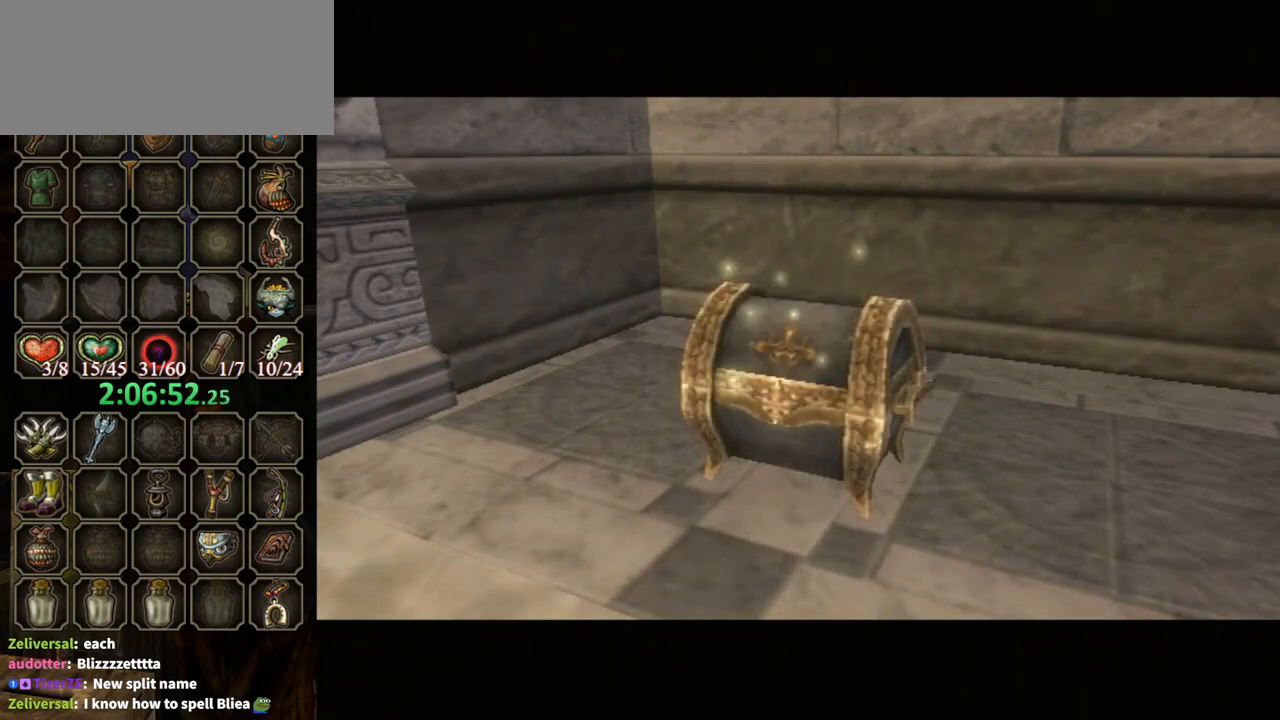
{"buttons": [], "left_stick": "left", "right_stick": "center", "events": [[33, "A", "up"], [133, "A", "down"], [167, "A", "up"], [233, "A", "down"], [300, "A", "up"], [400, "A", "down"], [433, "A", "up"]]}
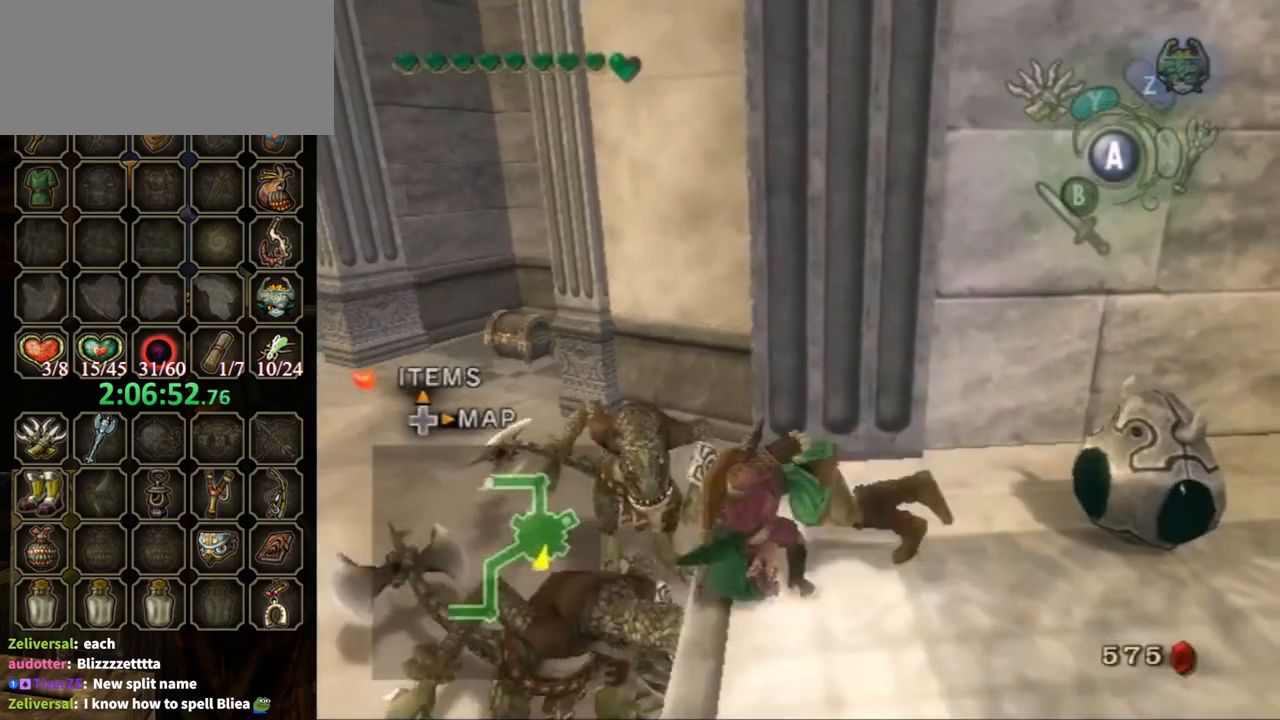
{"buttons": [], "left_stick": "up", "right_stick": "center", "events": [[100, "left_stick", "up-left"], [467, "left_stick", "up"]]}
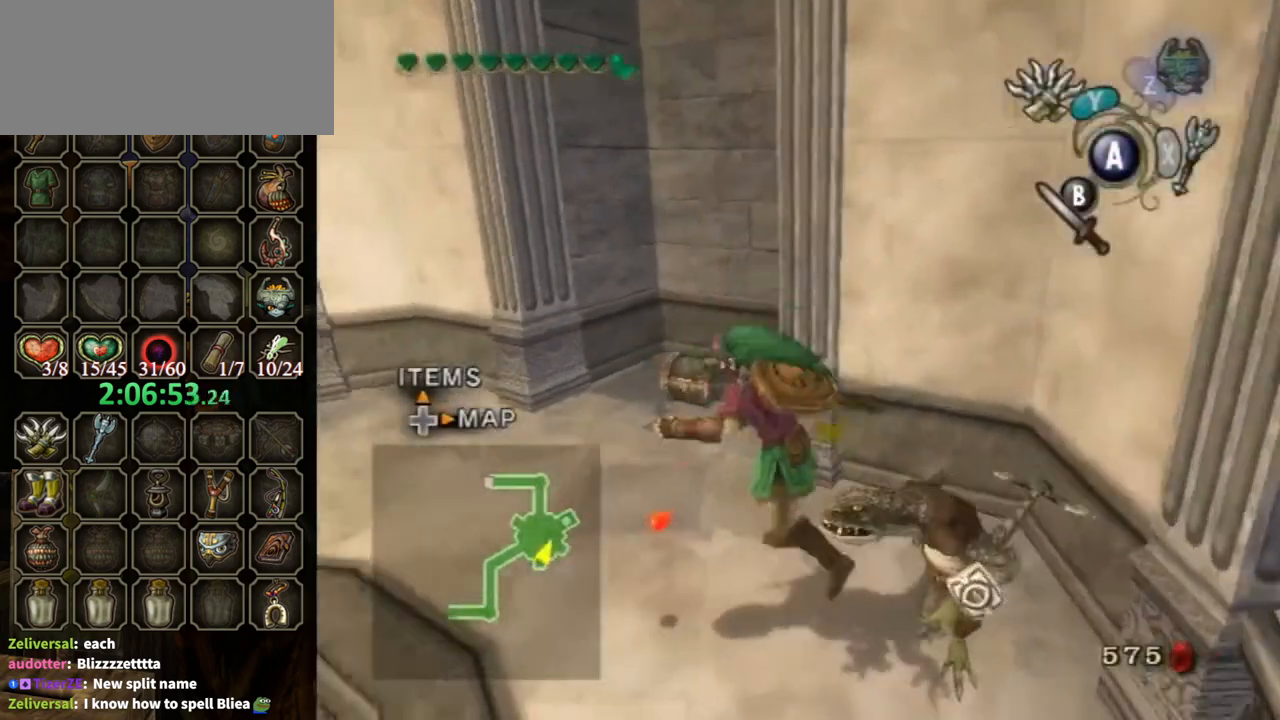
{"buttons": ["A"], "left_stick": "up-right", "right_stick": "center", "events": [[100, "A", "down"], [400, "left_stick", "up-right"]]}
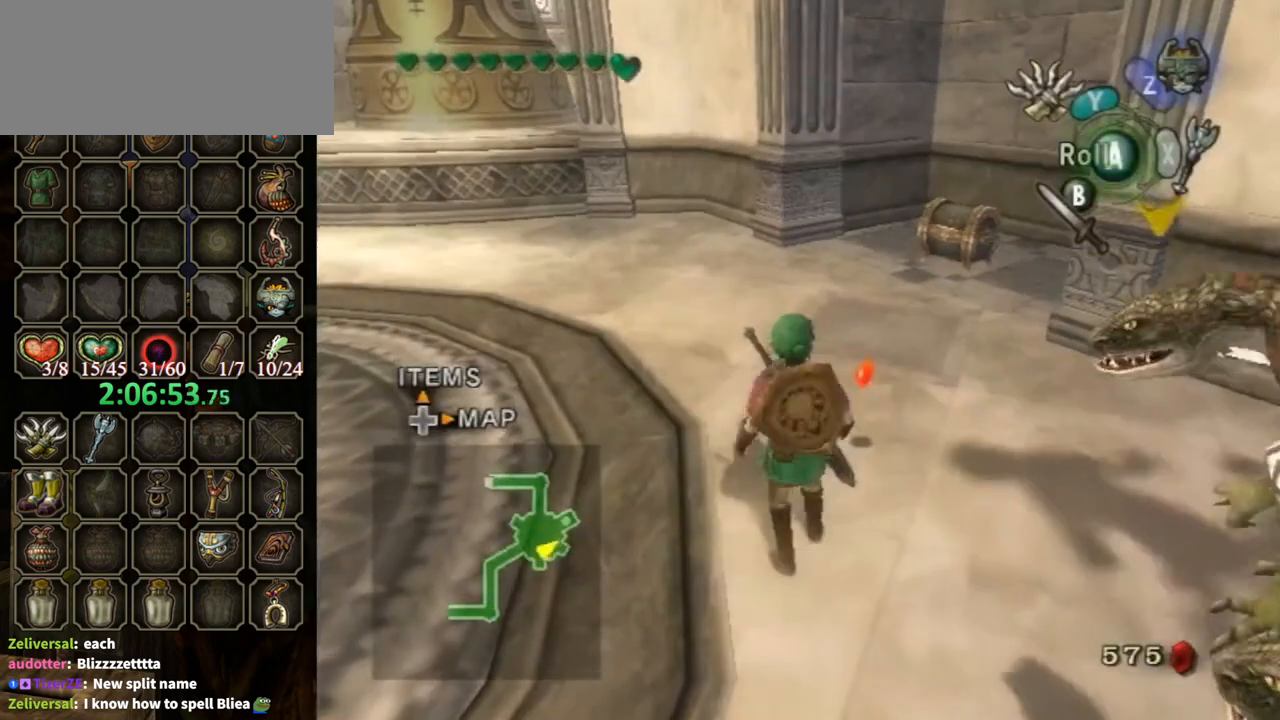
{"buttons": [], "left_stick": "up-right", "right_stick": "center", "events": [[133, "A", "up"], [167, "left_stick", "up"], [233, "A", "down"], [300, "A", "up"], [433, "left_stick", "up-right"]]}
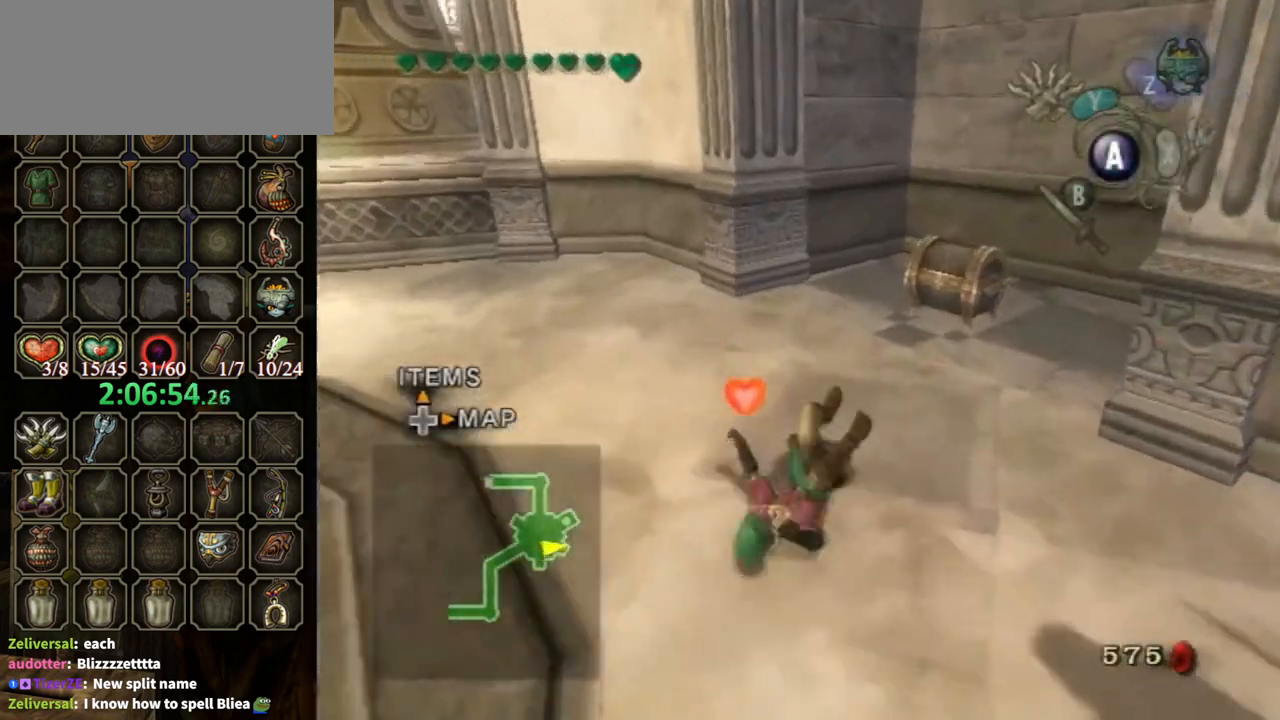
{"buttons": [], "left_stick": "up-right", "right_stick": "center", "events": []}
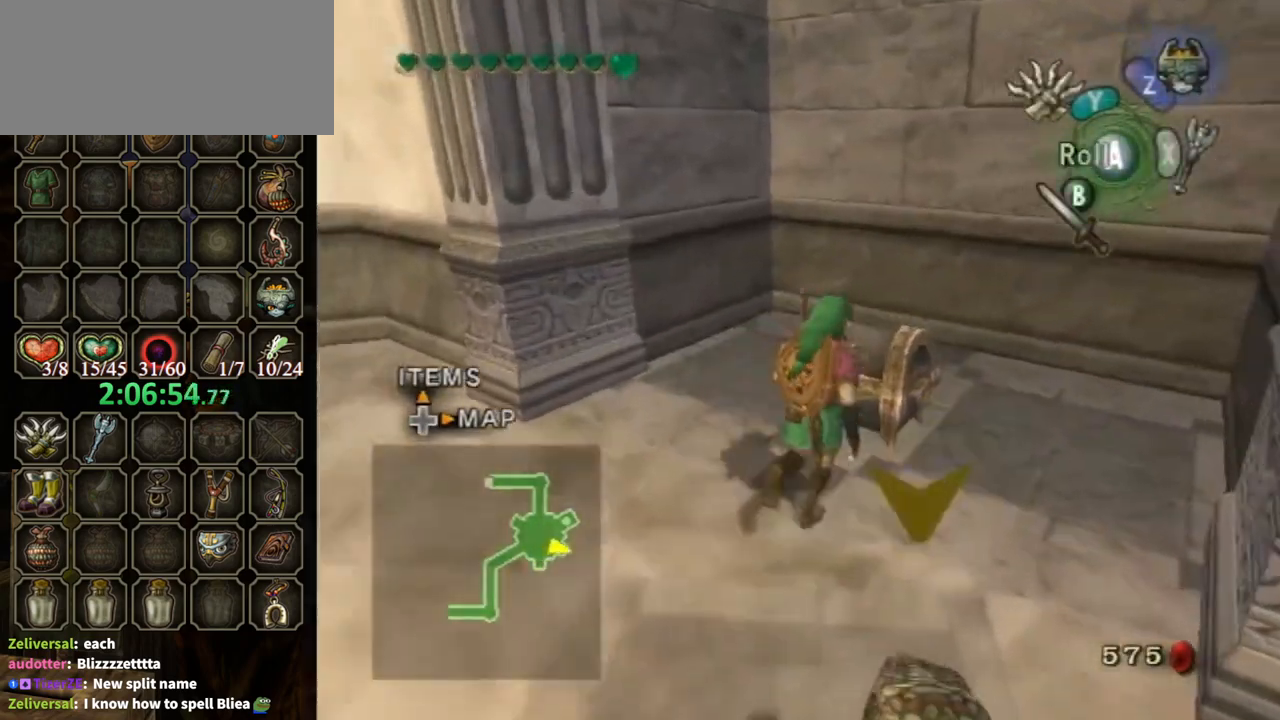
{"buttons": ["A"], "left_stick": "center", "right_stick": "center", "events": [[67, "left_stick", "center"], [167, "A", "down"]]}
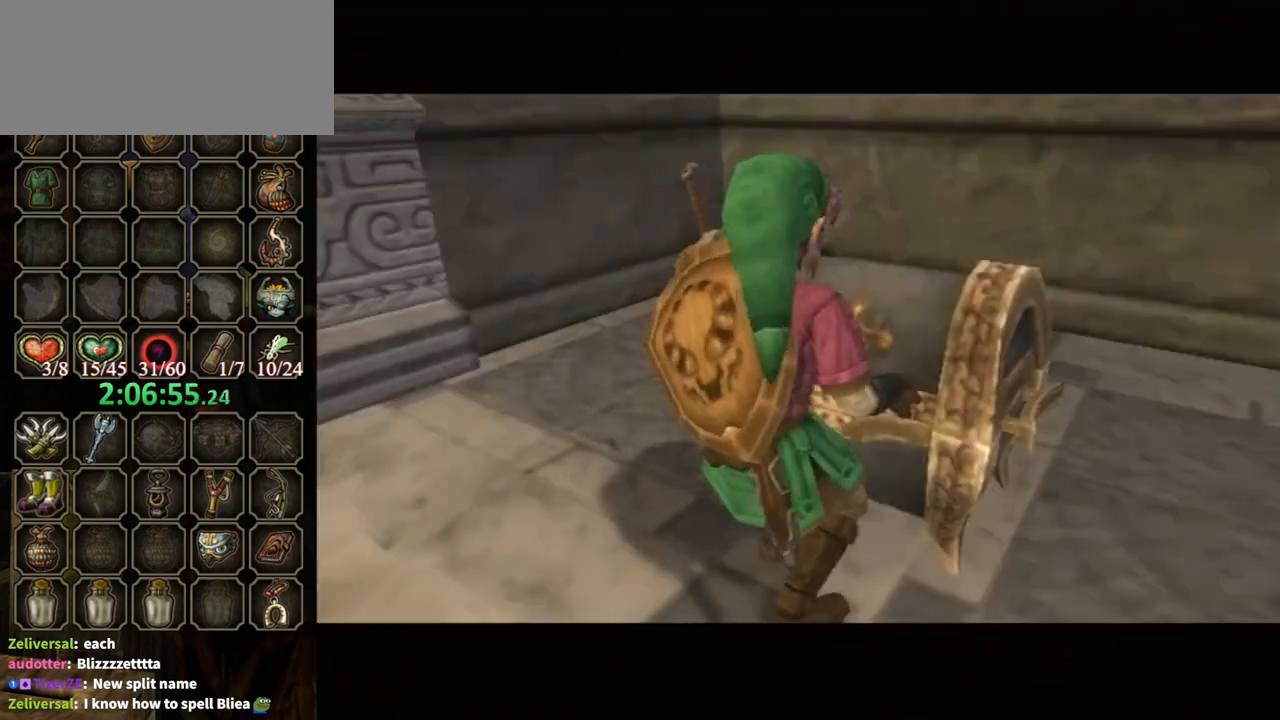
{"buttons": [], "left_stick": "center", "right_stick": "center", "events": [[233, "A", "up"]]}
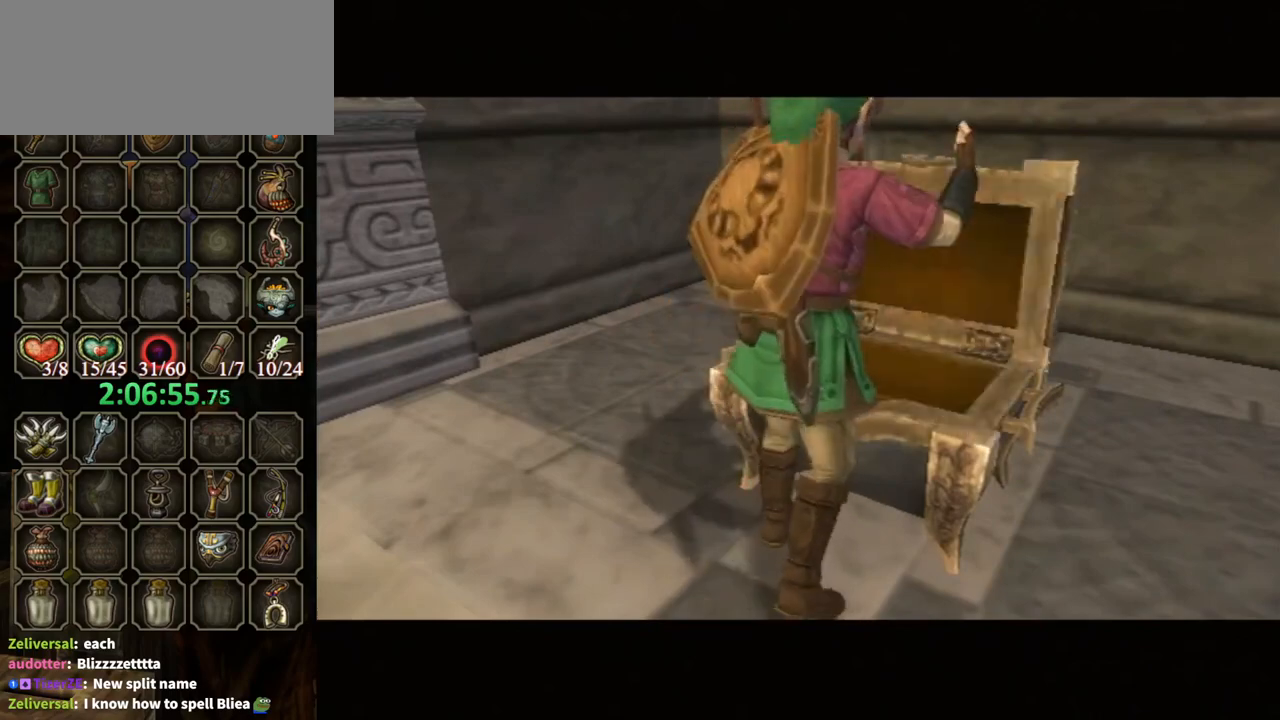
{"buttons": ["B"], "left_stick": "center", "right_stick": "center", "events": [[167, "B", "down"]]}
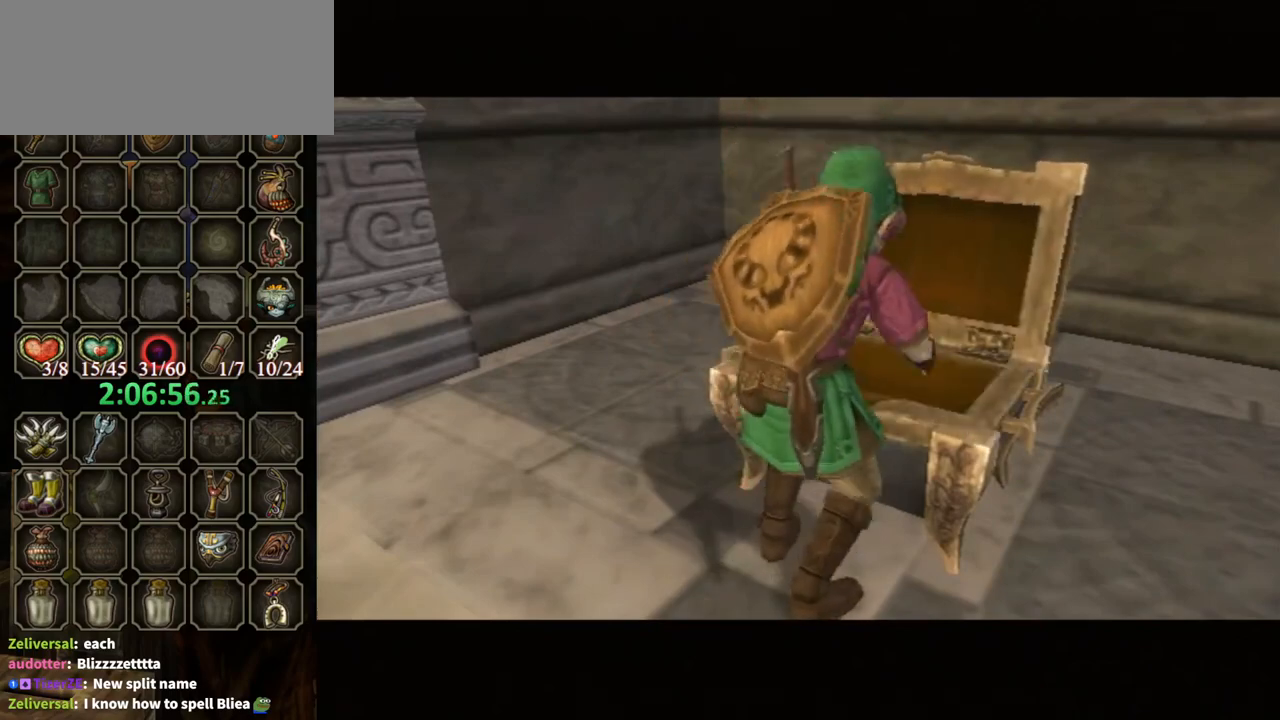
{"buttons": ["B"], "left_stick": "center", "right_stick": "center", "events": []}
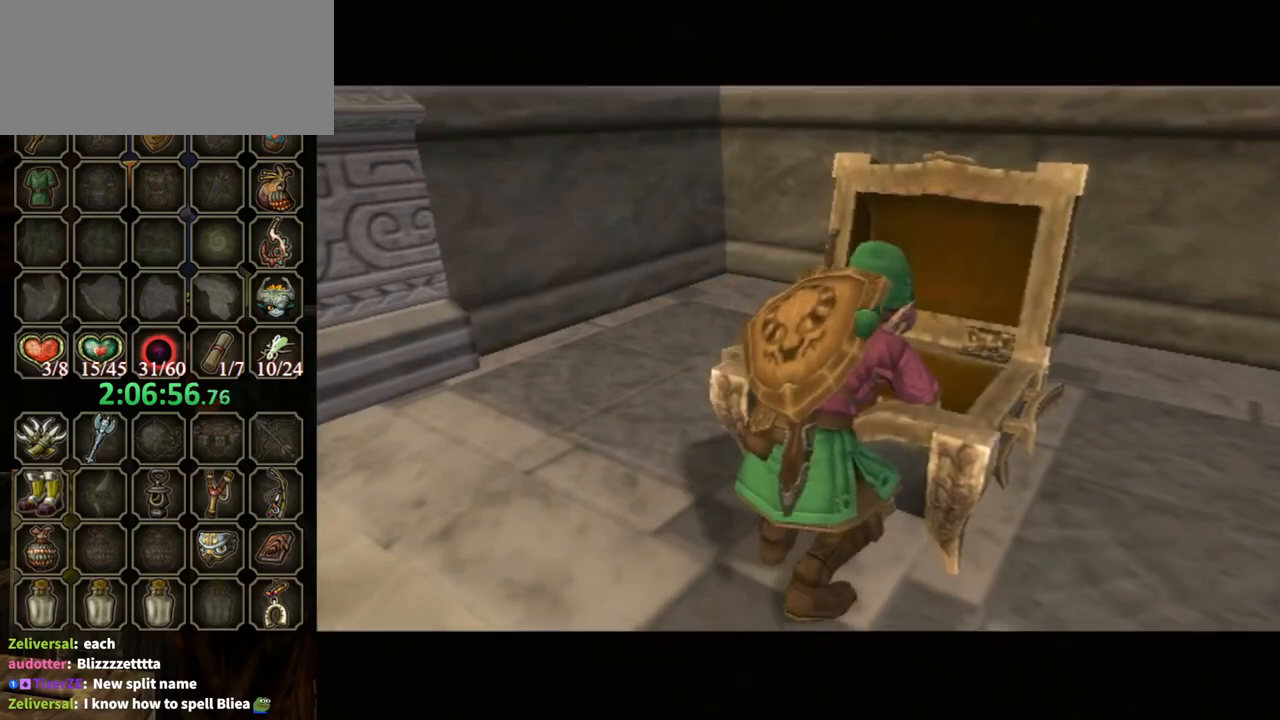
{"buttons": ["B"], "left_stick": "center", "right_stick": "center", "events": []}
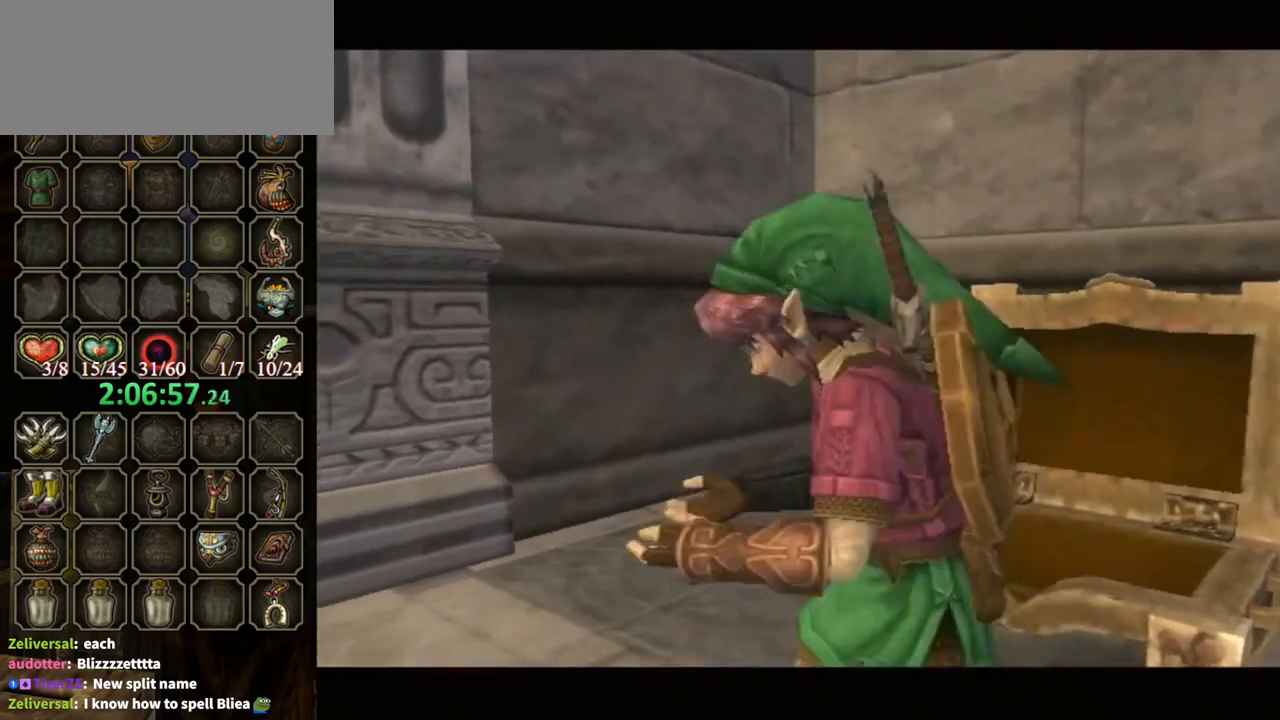
{"buttons": ["B"], "left_stick": "down-left", "right_stick": "center", "events": [[133, "left_stick", "down-left"]]}
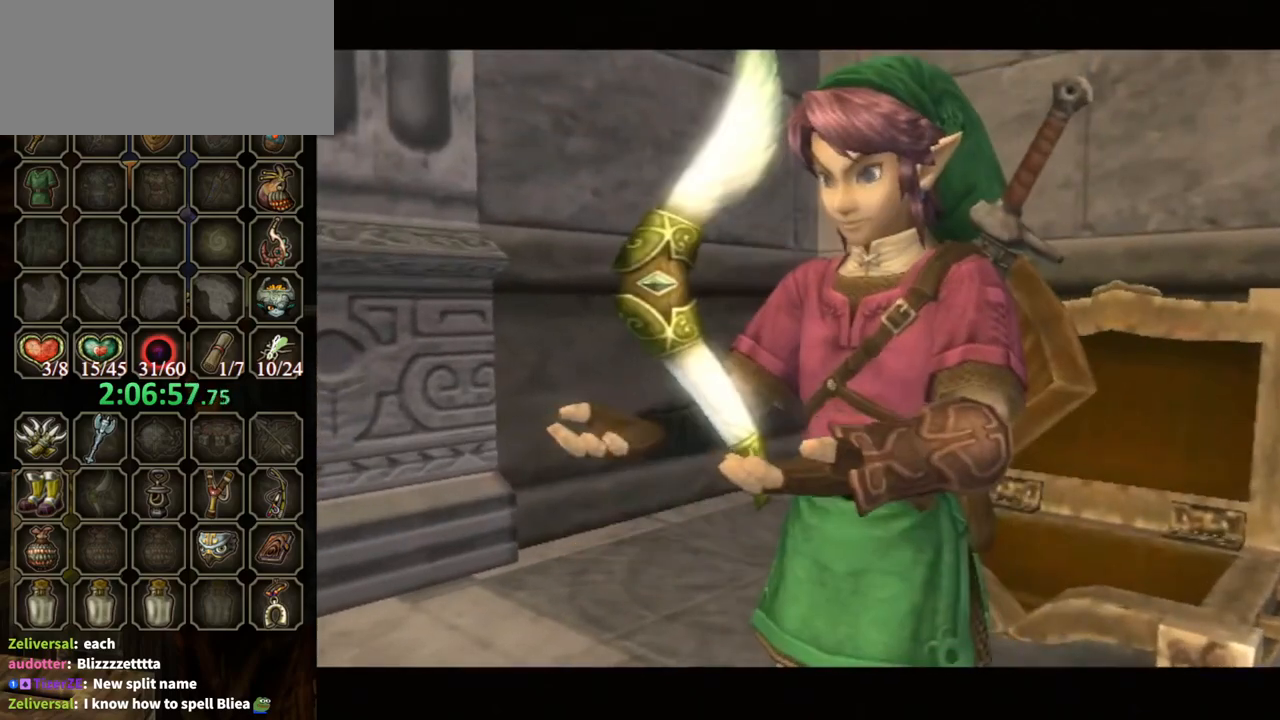
{"buttons": ["B"], "left_stick": "down-left", "right_stick": "center", "events": []}
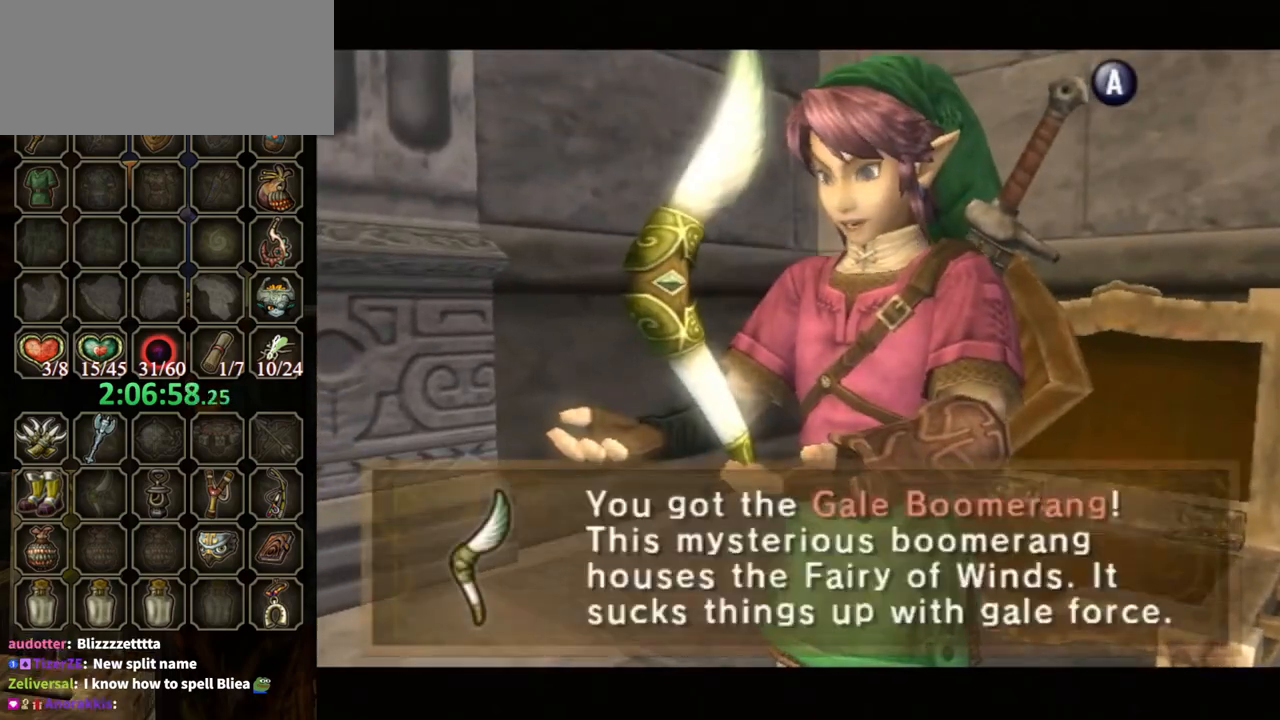
{"buttons": [], "left_stick": "down-left", "right_stick": "center", "events": [[200, "B", "up"]]}